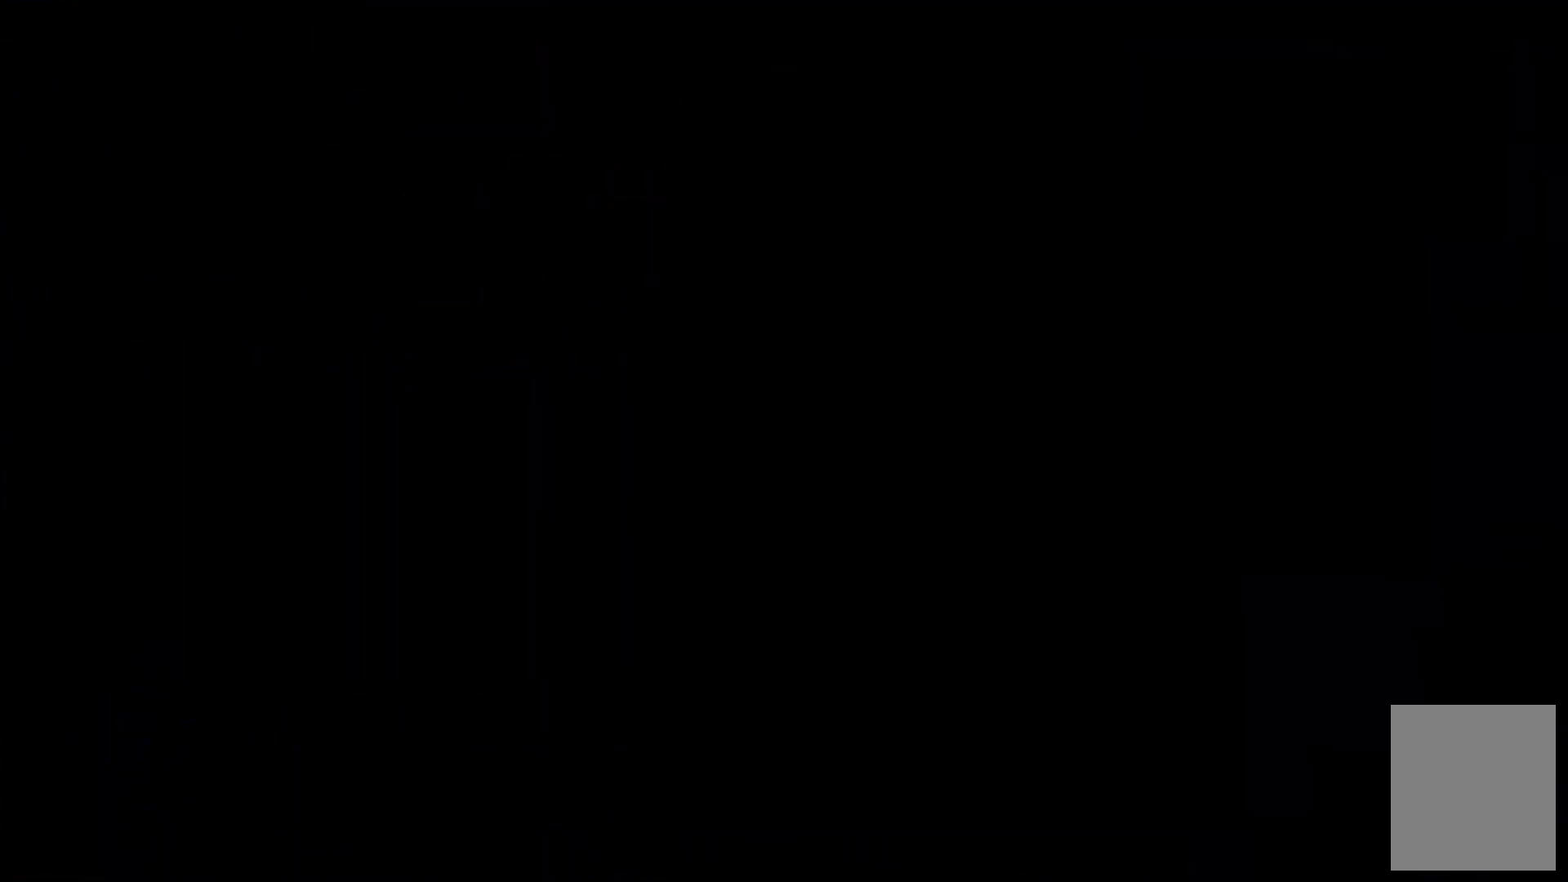
Gameplay with keyboard; each line is a JSON object with the keys held at the frame after it. "events" lists presses ("down") and releases ("up") of "c", "down", "escape", "left", "right", "tilde", "up", "x" and "z" between this image and that frame as [ms after this image, input, new state], when the widget could be followed in between. No other keys are recorded. Mouse input is not recorded.
{"keys": [], "events": [[134, "down", "up"]]}
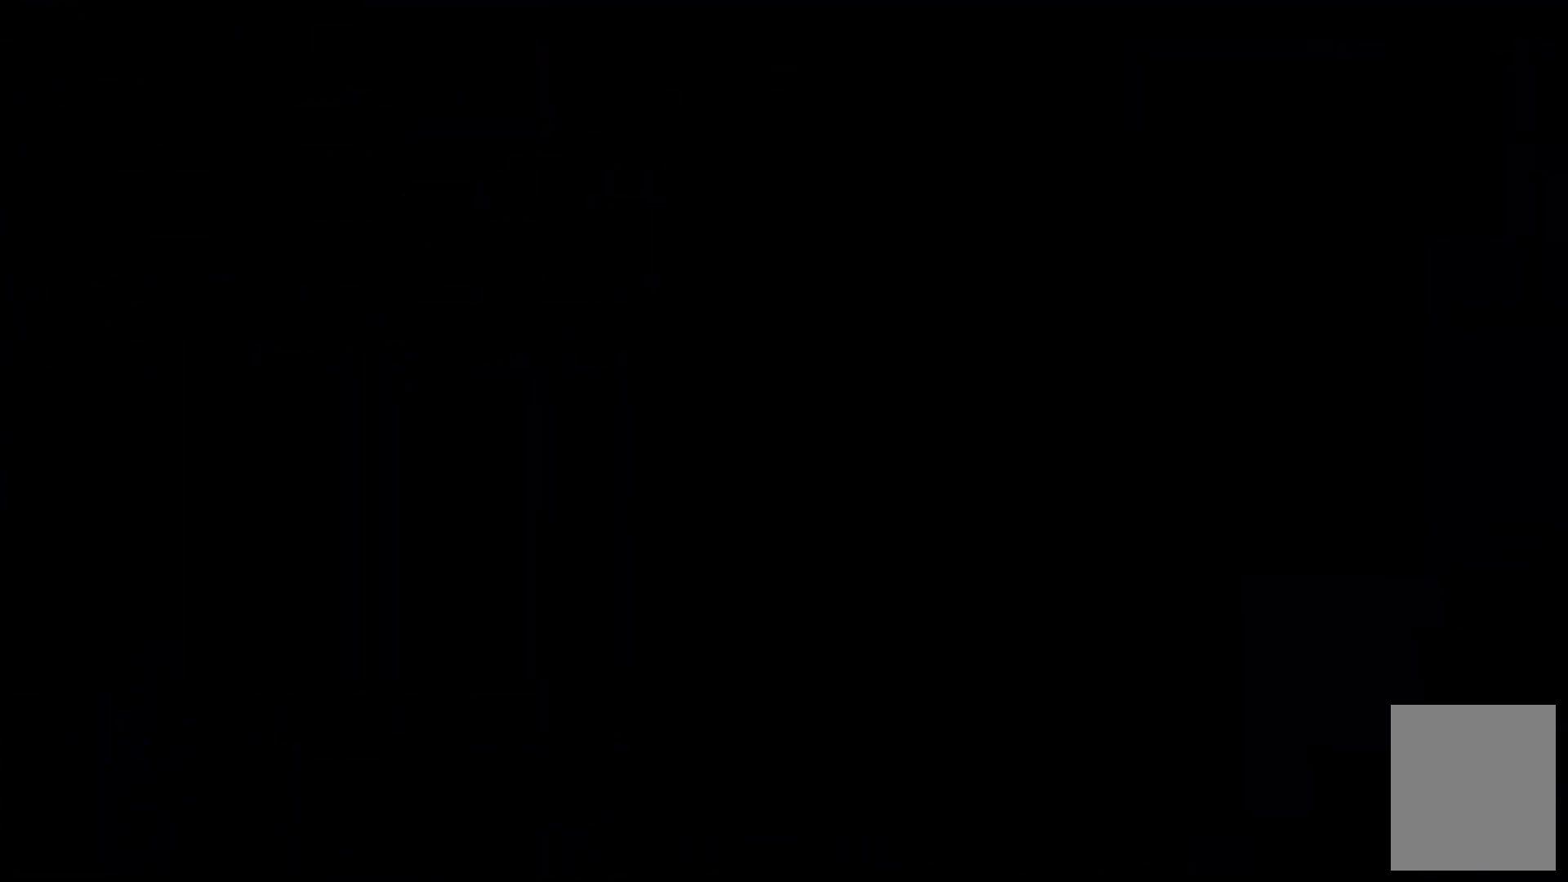
{"keys": [], "events": []}
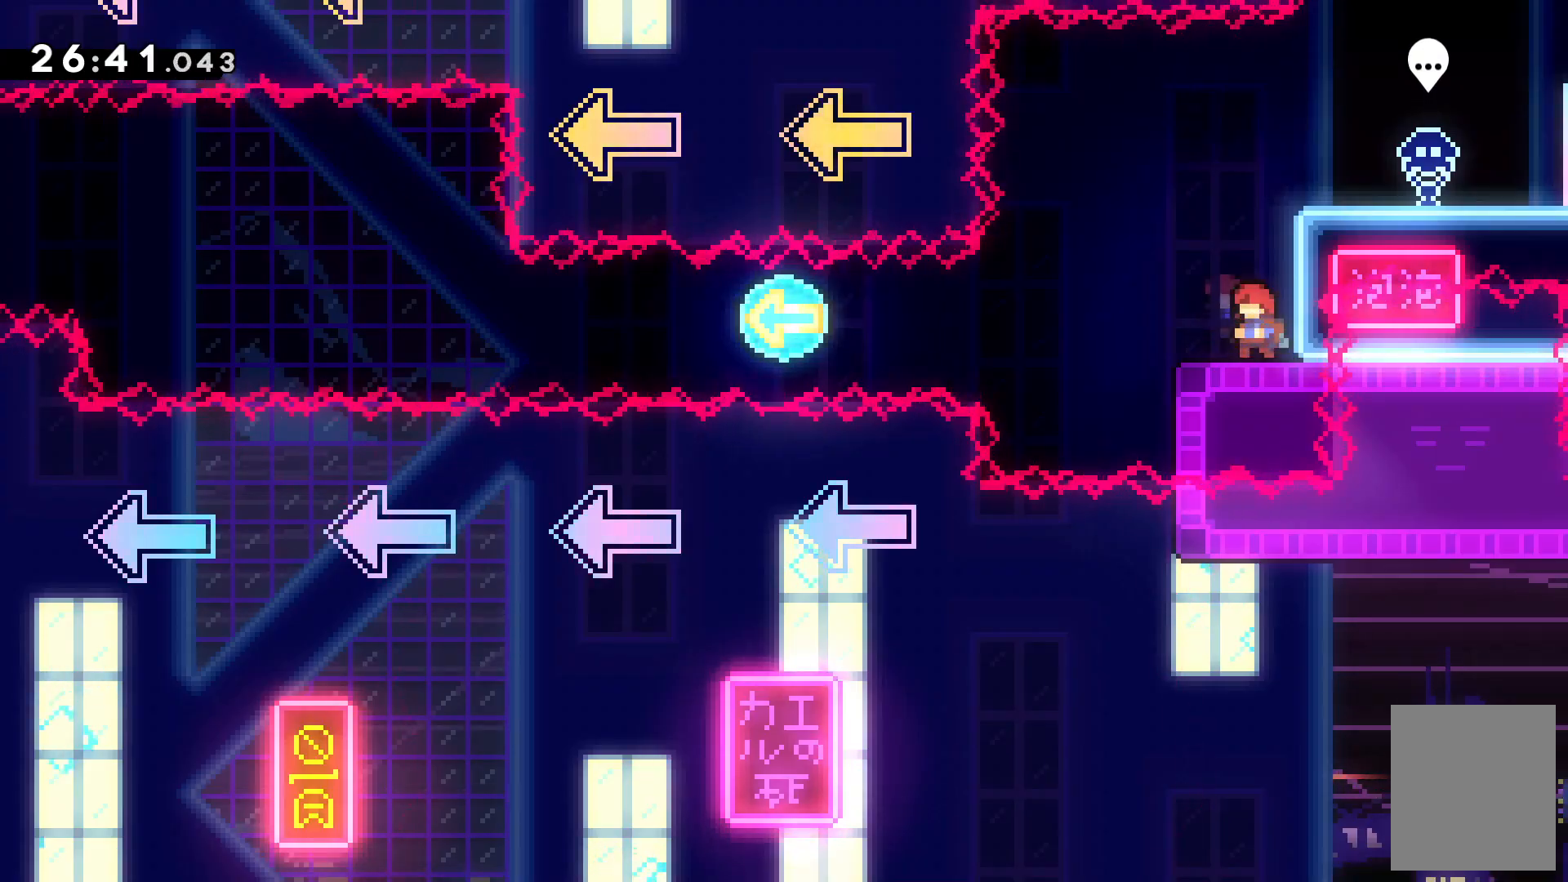
{"keys": ["left"], "events": [[500, "left", "down"]]}
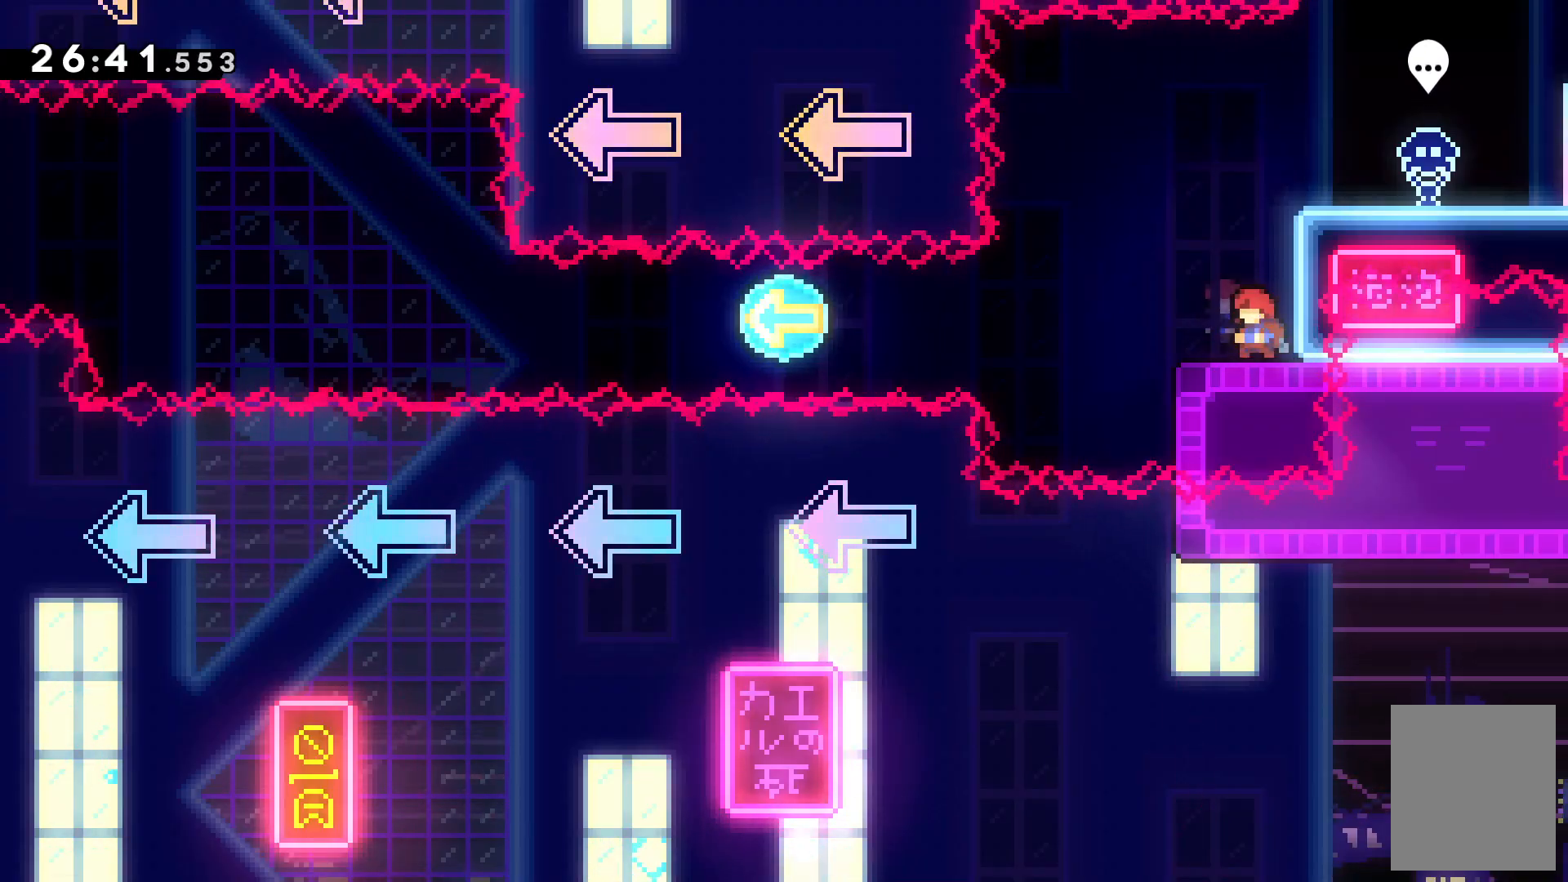
{"keys": ["right"]}